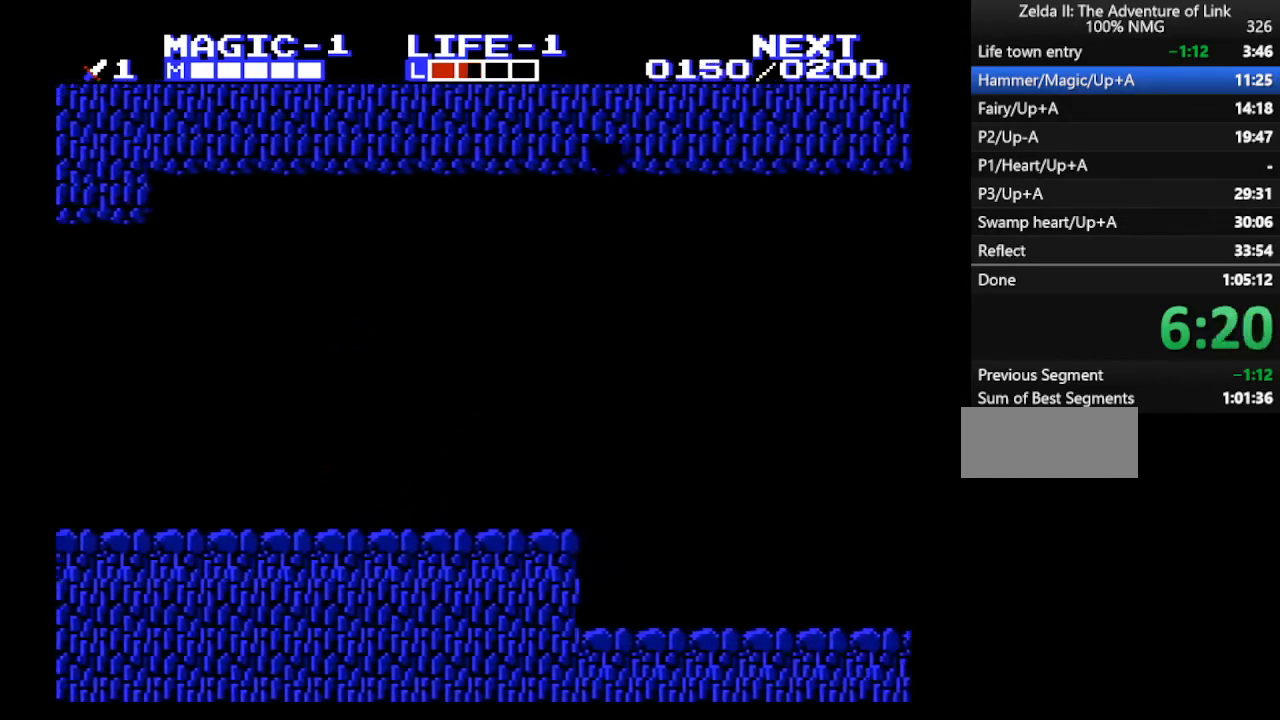
Gameplay with a controller (Nintendo layout); each line is a JSON object with the inputs held at the frame after it. "events" lists button and stick changes between this image and that frame as [ms after this image, input, new state], when the widget could be followed in between. Not read: L3 R3.
{"buttons": ["DPAD_RIGHT"], "events": []}
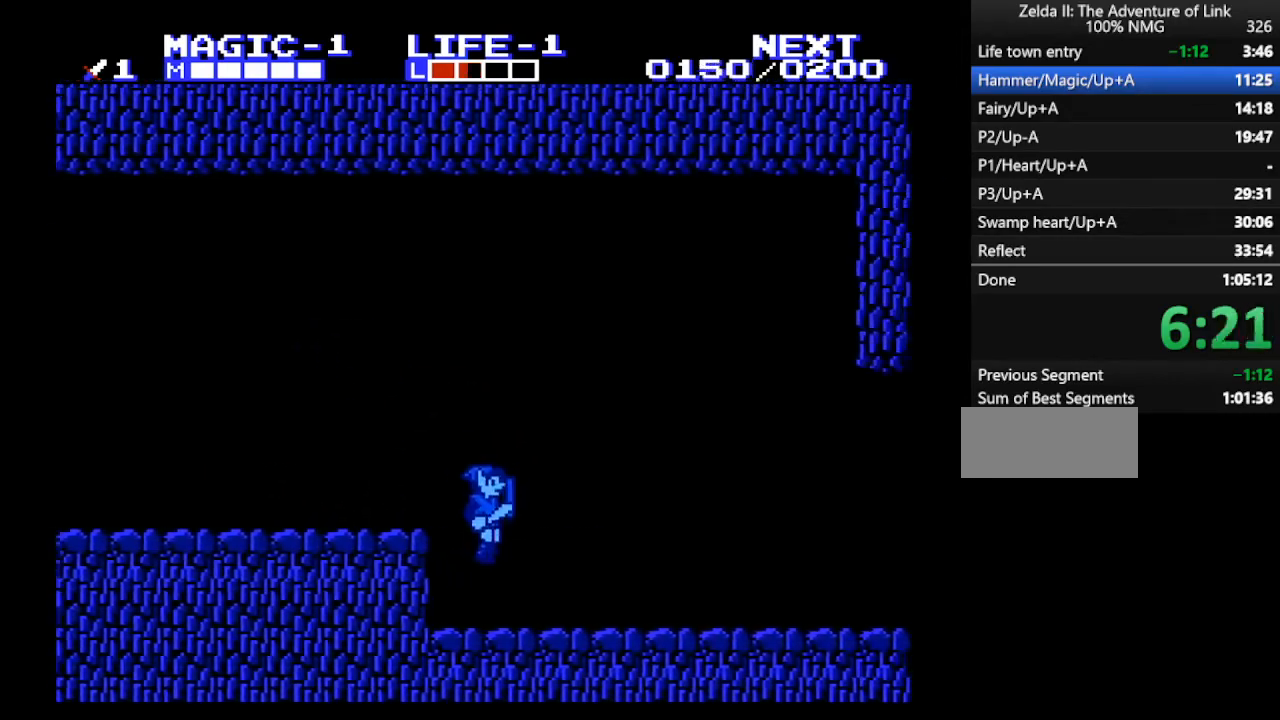
{"buttons": ["DPAD_RIGHT"], "events": []}
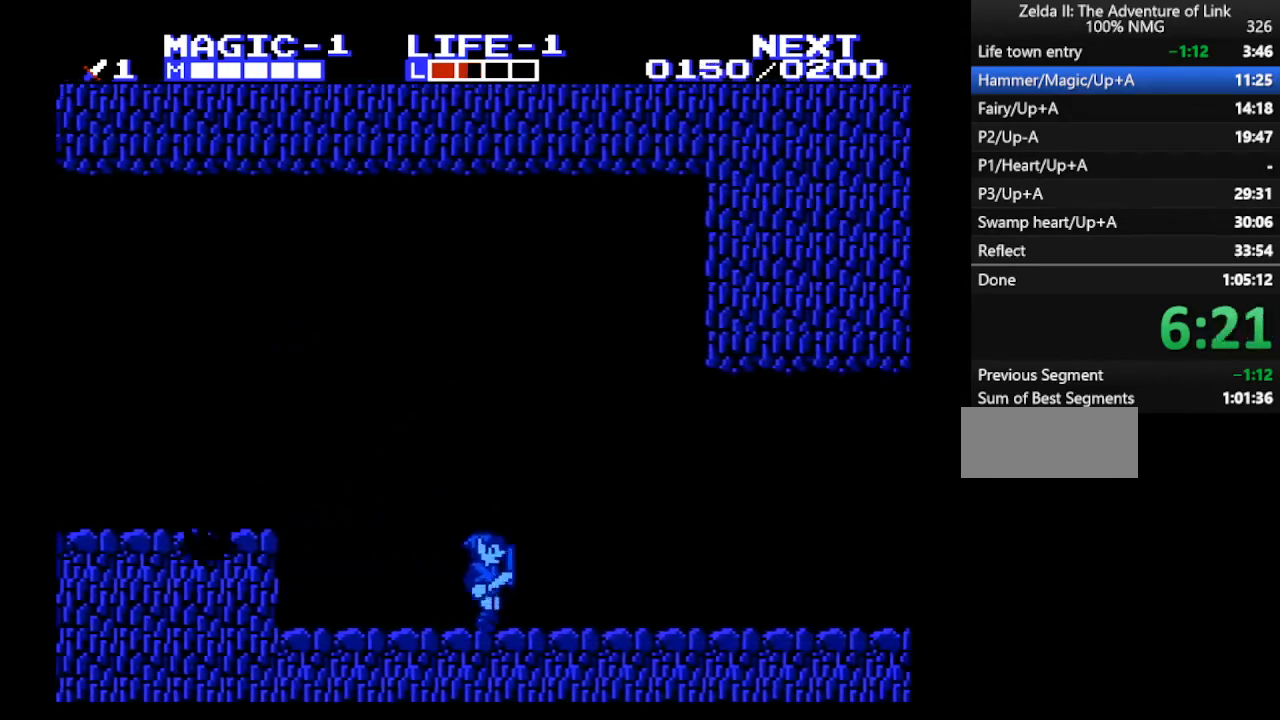
{"buttons": ["DPAD_RIGHT"], "events": []}
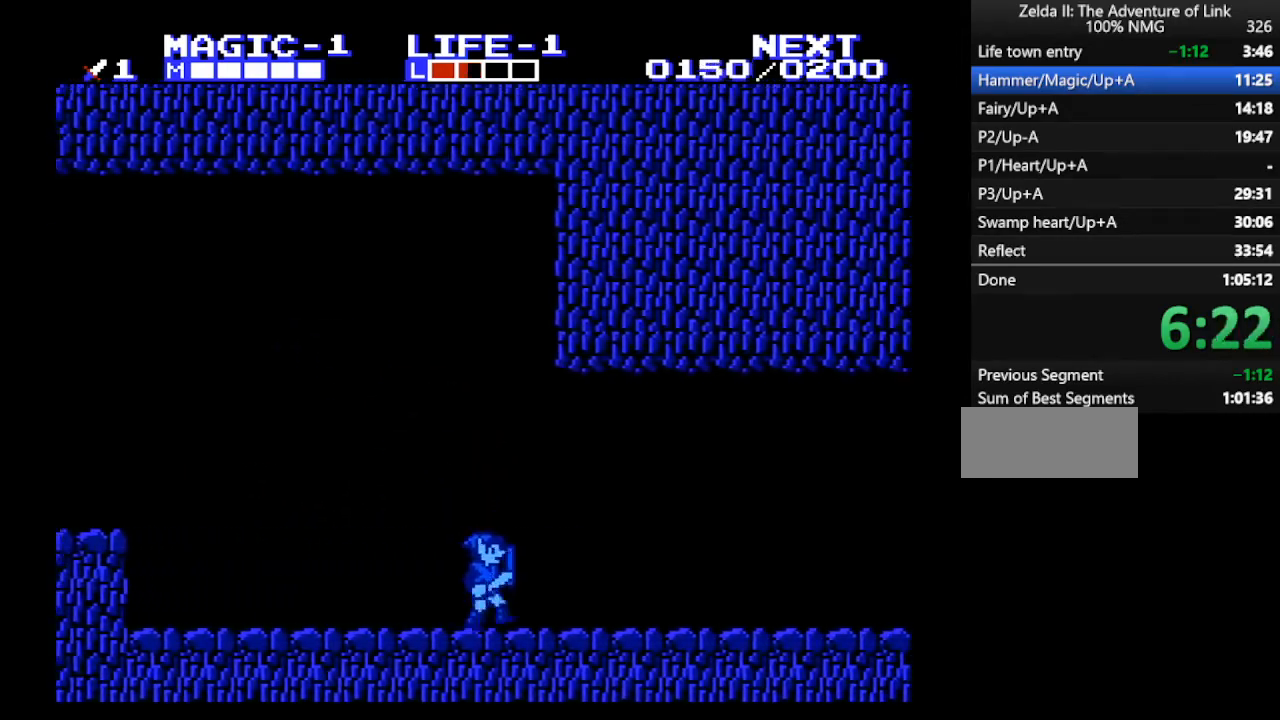
{"buttons": ["A"], "events": [[333, "A", "down"], [433, "DPAD_RIGHT", "up"]]}
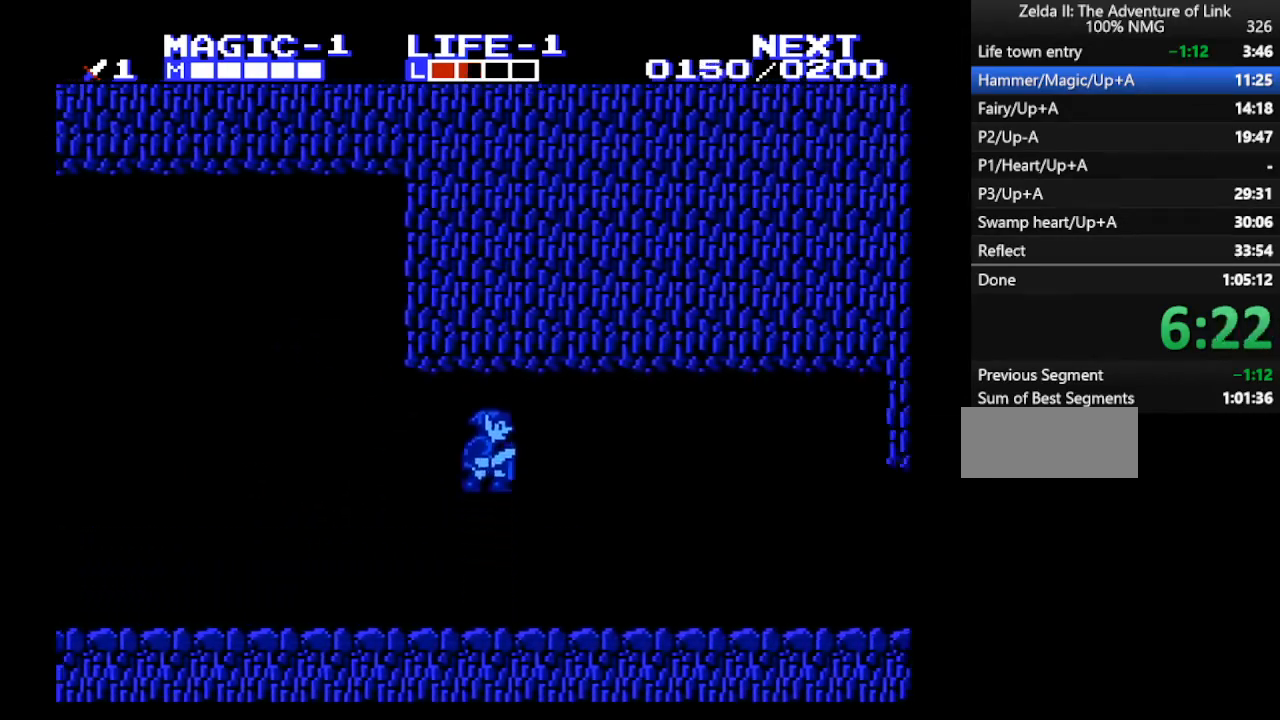
{"buttons": ["DPAD_RIGHT"], "events": [[133, "DPAD_RIGHT", "down"], [333, "A", "up"], [333, "B", "down"], [433, "B", "up"]]}
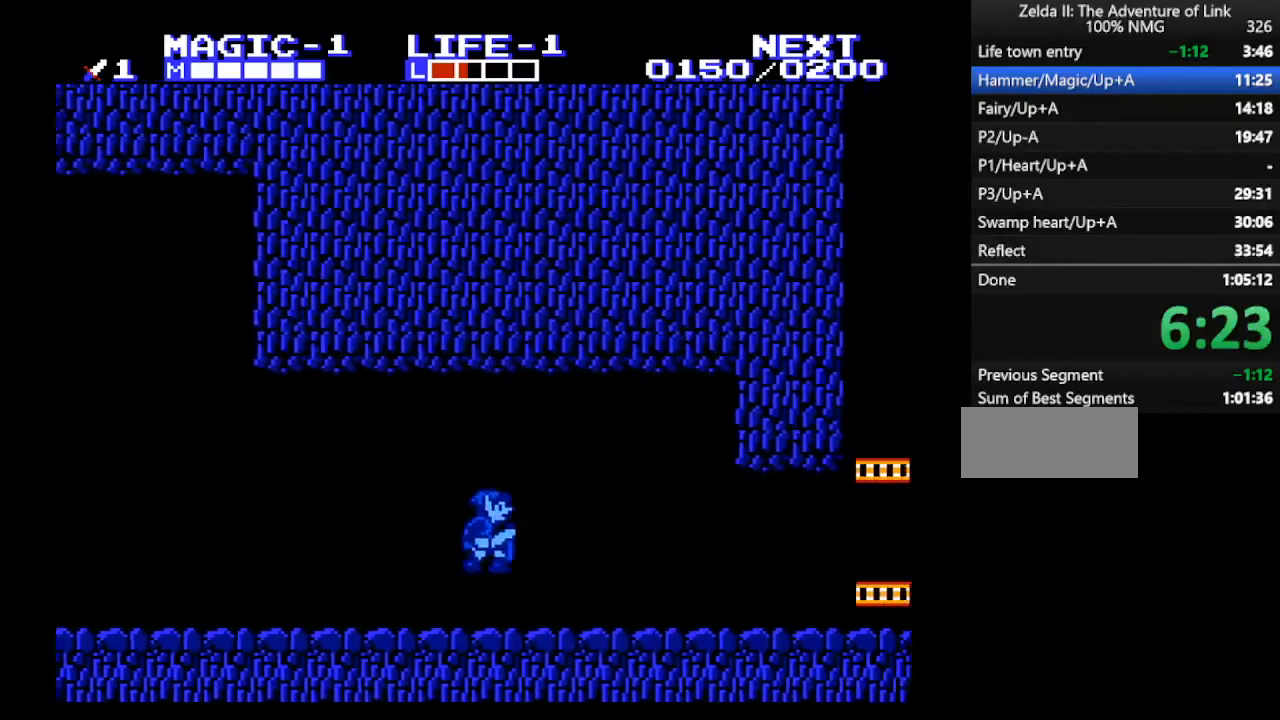
{"buttons": ["A", "DPAD_RIGHT"], "events": [[67, "A", "down"], [67, "DPAD_DOWN", "down"], [133, "B", "down"], [233, "B", "up"], [233, "DPAD_DOWN", "up"]]}
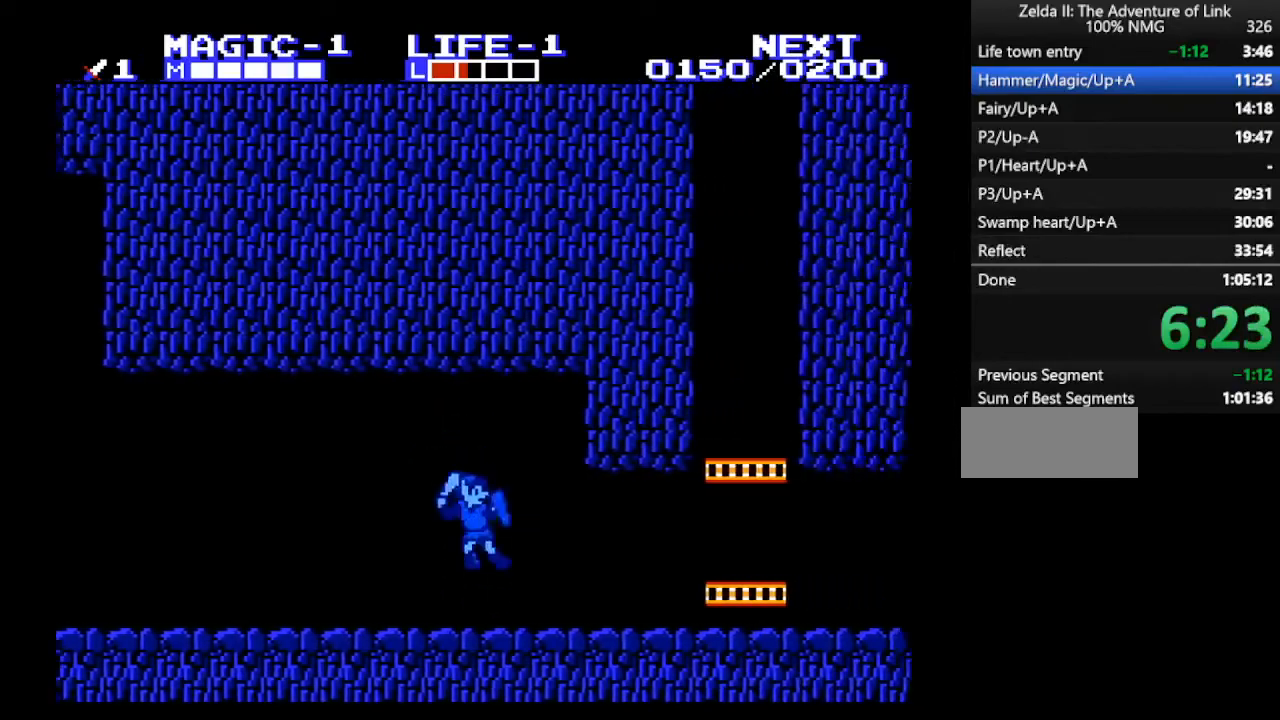
{"buttons": ["DPAD_RIGHT"], "events": [[33, "A", "up"], [33, "B", "down"], [167, "B", "up"]]}
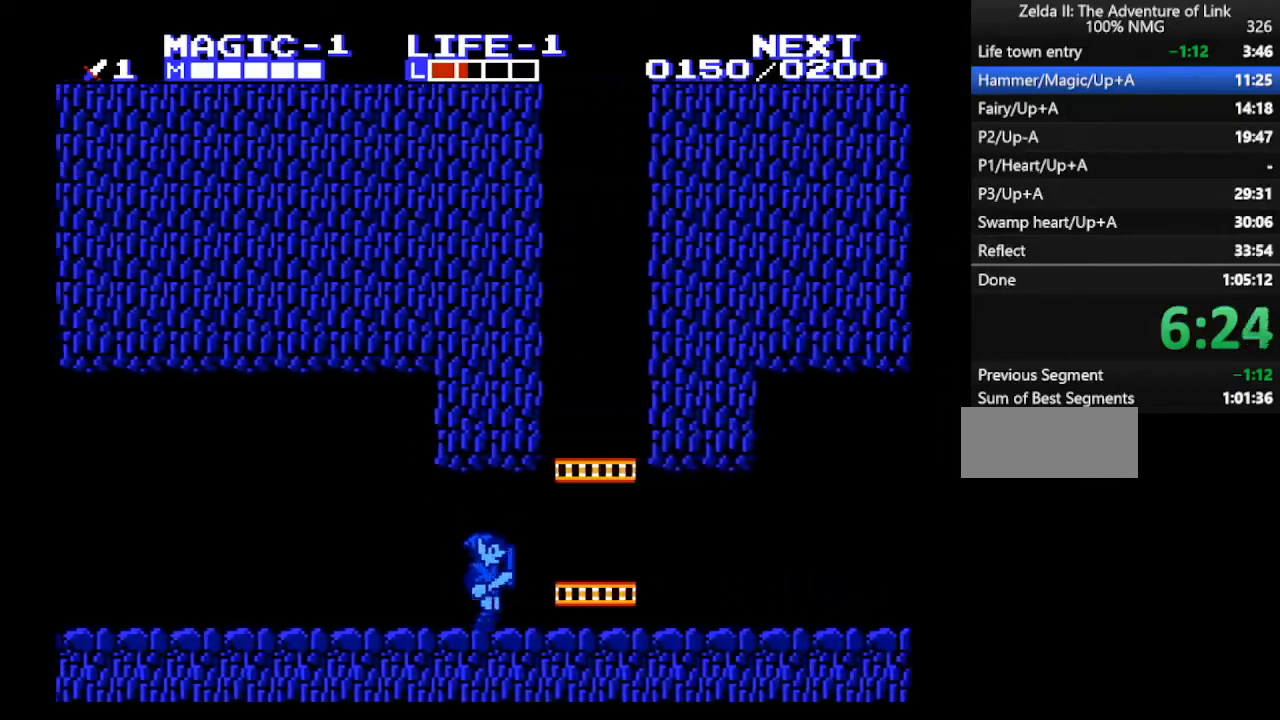
{"buttons": ["DPAD_RIGHT"], "events": []}
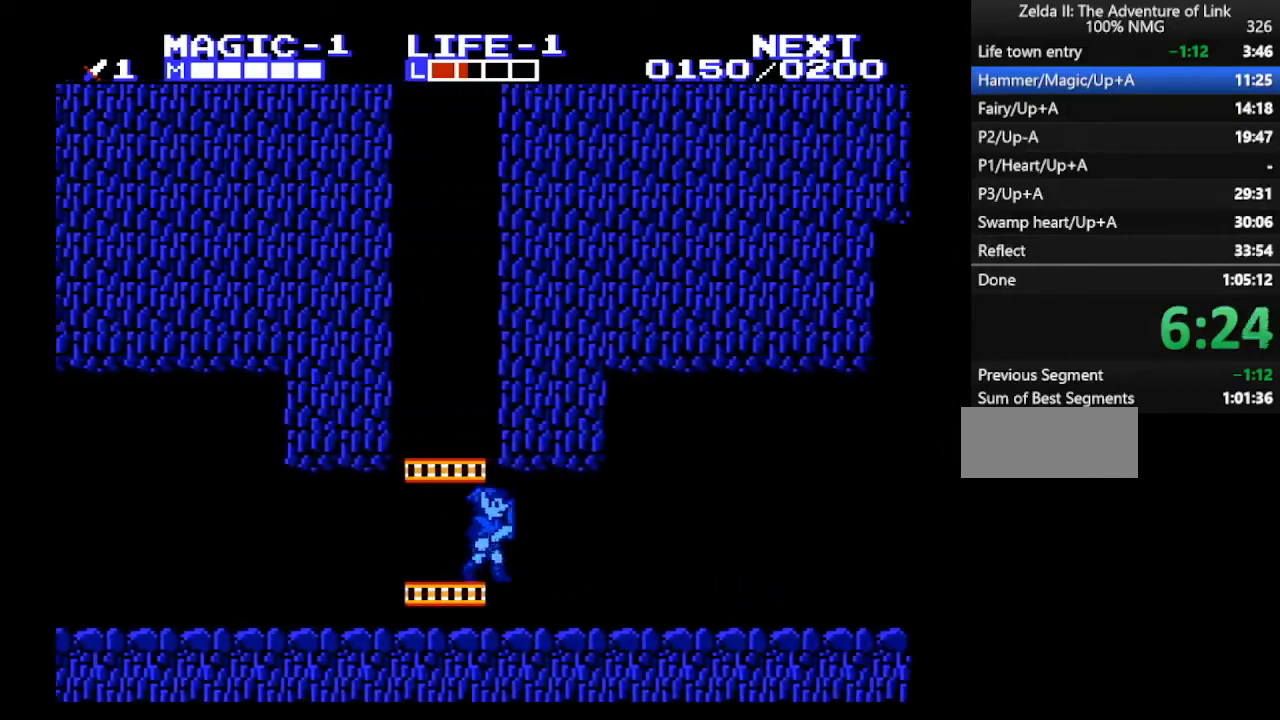
{"buttons": ["DPAD_RIGHT"], "events": []}
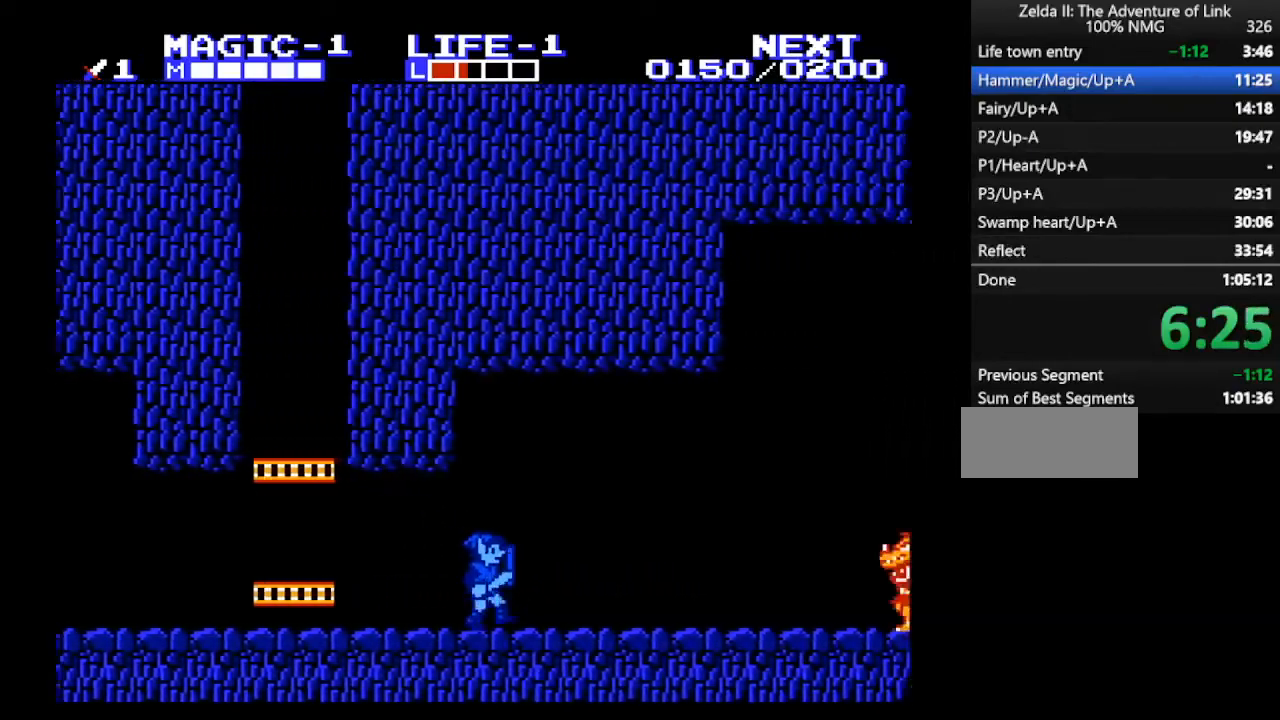
{"buttons": [], "events": [[333, "A", "down"], [367, "DPAD_RIGHT", "up"], [433, "A", "up"]]}
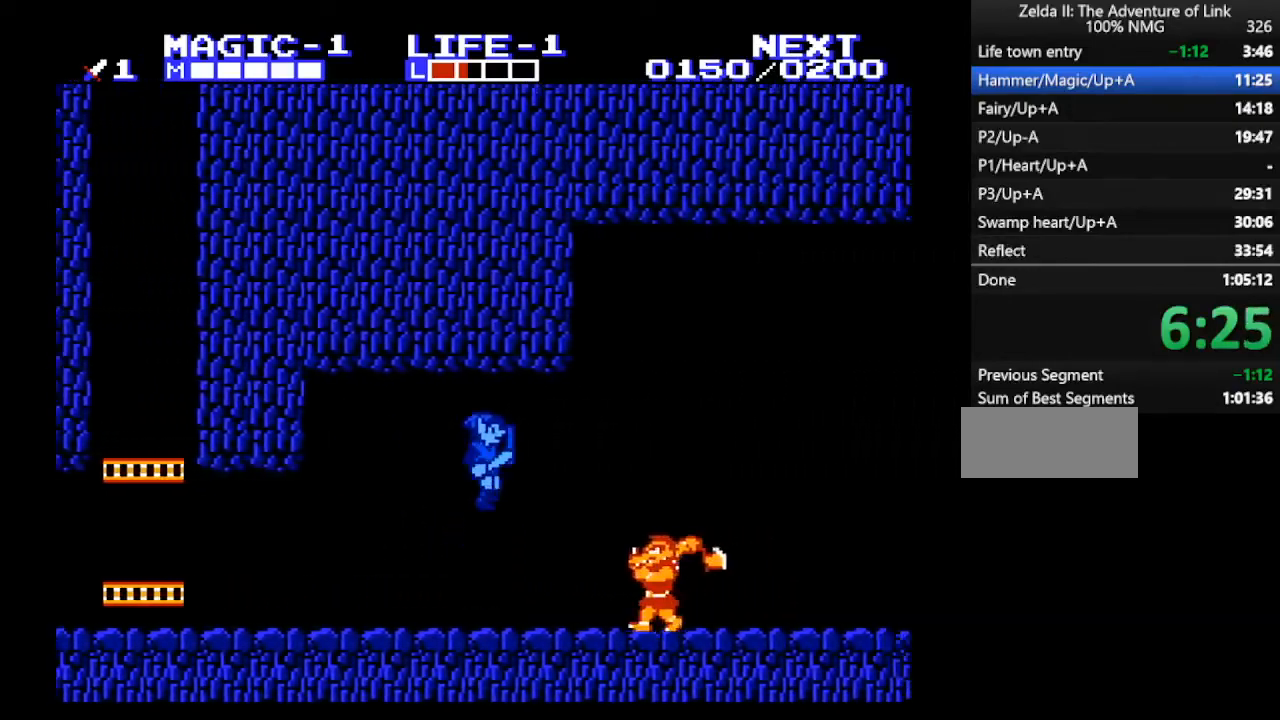
{"buttons": ["A", "DPAD_RIGHT"], "events": [[67, "DPAD_DOWN", "down"], [300, "B", "down"], [333, "B", "up"], [333, "DPAD_RIGHT", "down"], [367, "DPAD_DOWN", "up"], [433, "A", "down"]]}
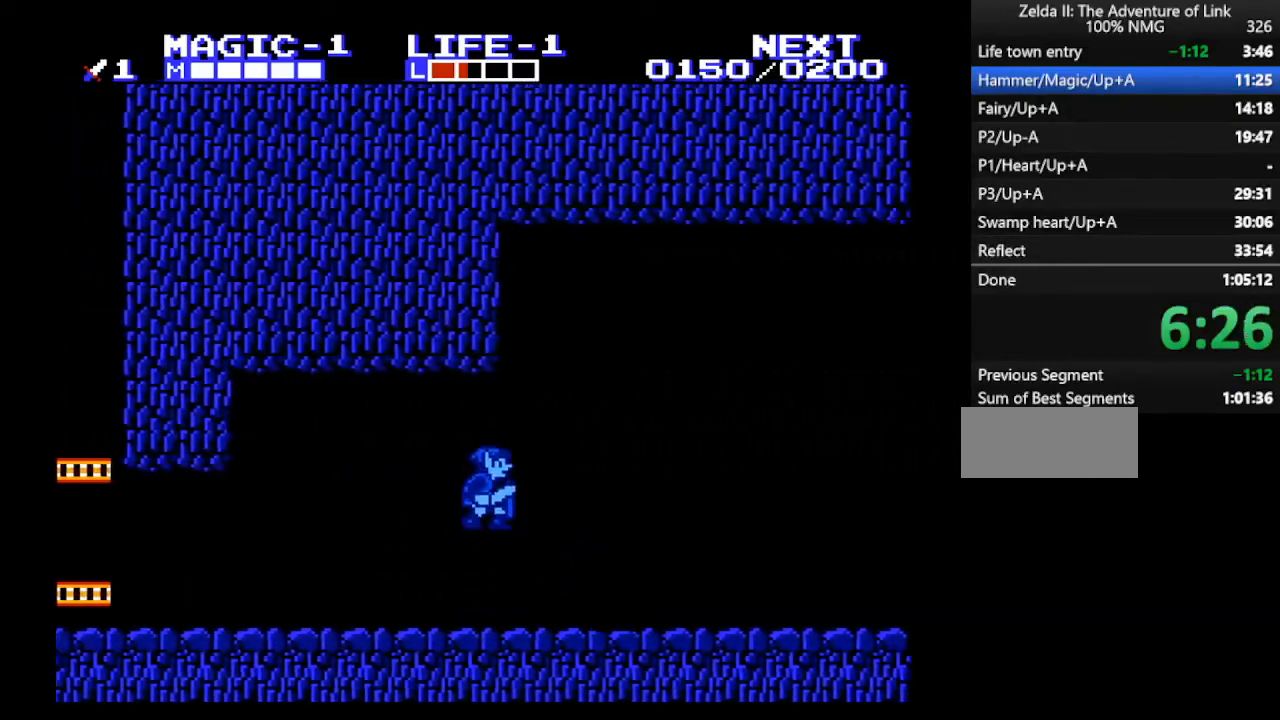
{"buttons": ["DPAD_DOWN"], "events": [[200, "A", "up"], [367, "B", "down"], [433, "B", "up"], [433, "DPAD_DOWN", "down"], [467, "DPAD_RIGHT", "up"]]}
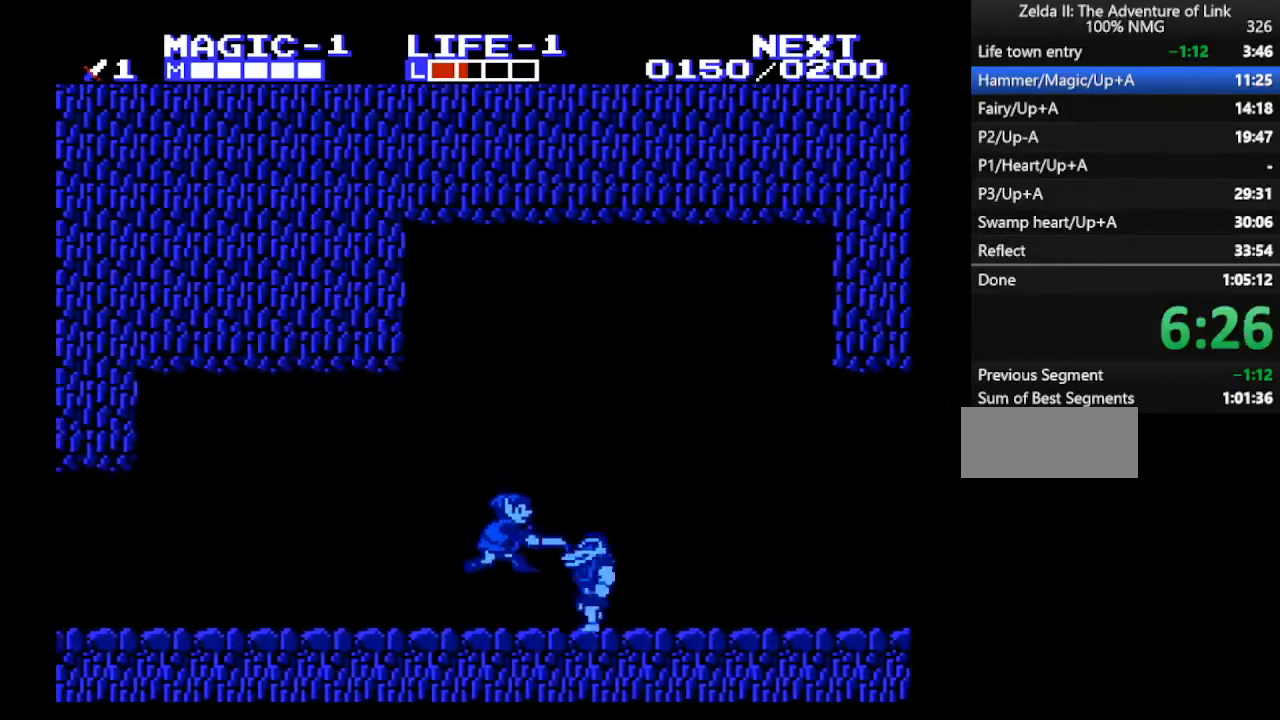
{"buttons": ["B", "DPAD_DOWN"], "events": [[33, "A", "down"], [67, "B", "down"], [100, "DPAD_DOWN", "up"], [100, "DPAD_RIGHT", "down"], [233, "A", "up"], [267, "B", "up"], [433, "DPAD_DOWN", "down"], [467, "B", "down"], [467, "DPAD_RIGHT", "up"]]}
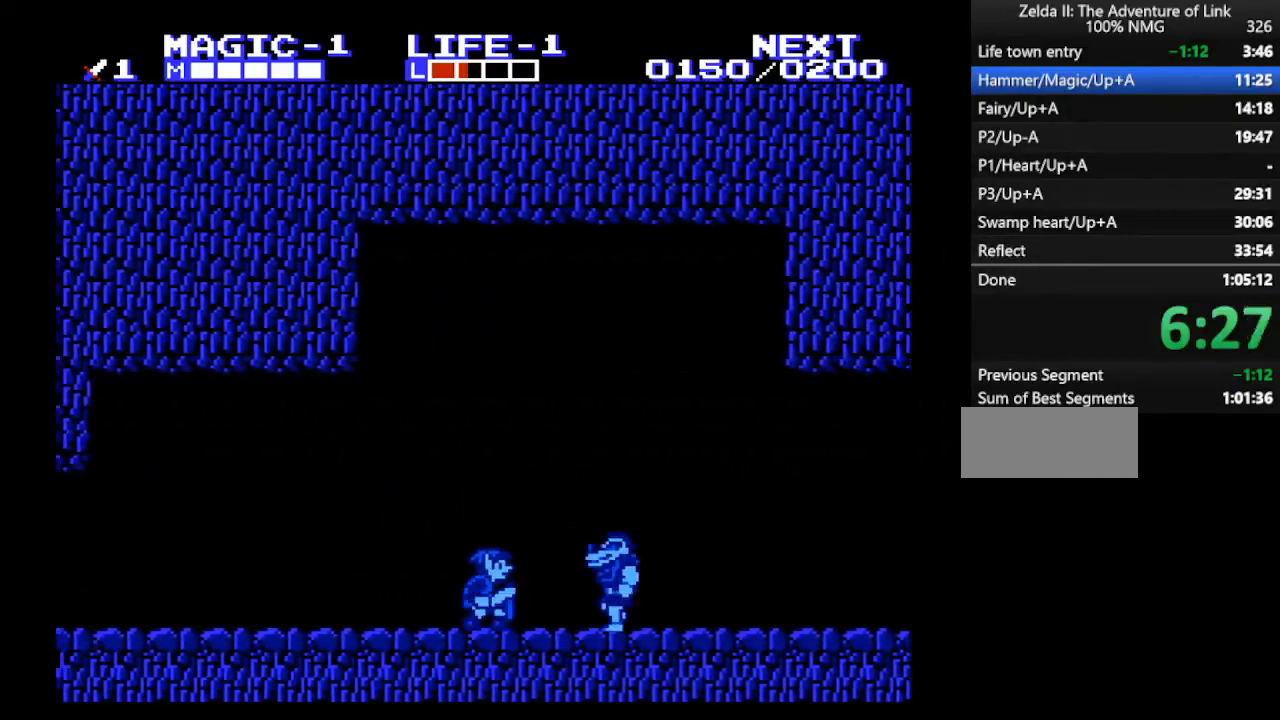
{"buttons": ["DPAD_RIGHT"], "events": [[67, "B", "up"], [100, "DPAD_DOWN", "up"], [133, "A", "down"], [233, "DPAD_RIGHT", "down"], [333, "A", "up"]]}
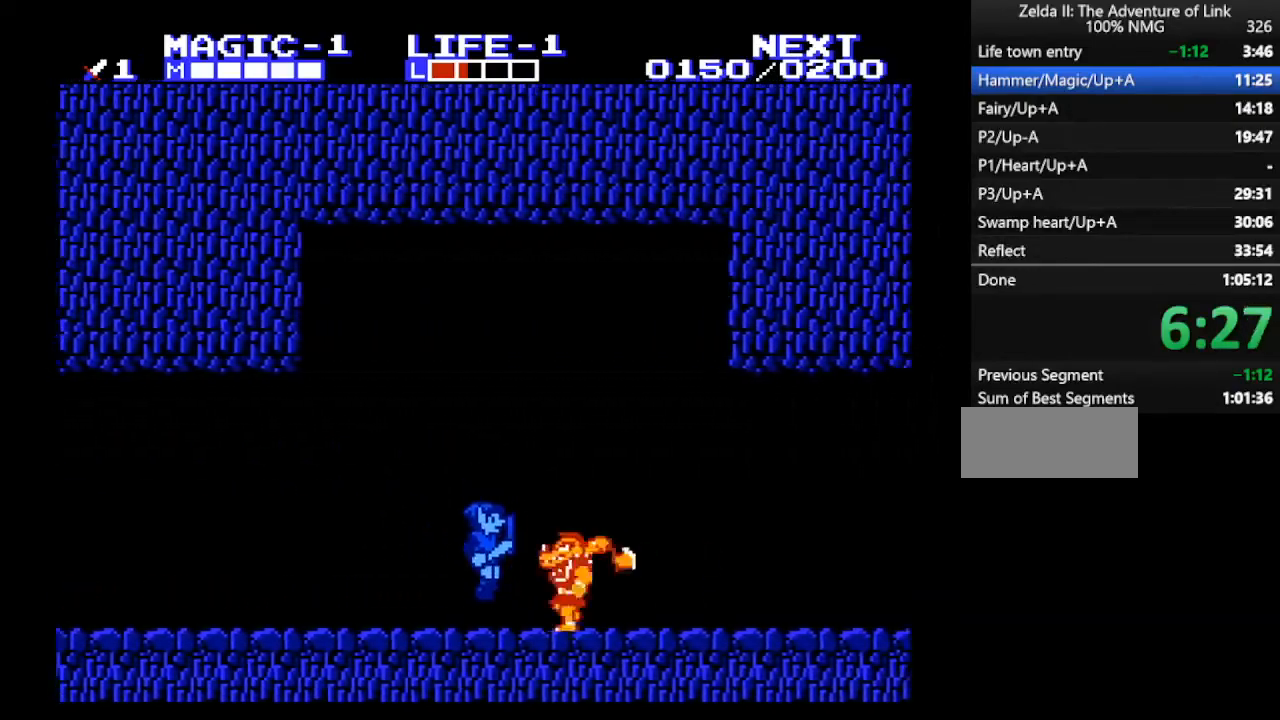
{"buttons": ["DPAD_RIGHT"], "events": [[33, "DPAD_DOWN", "down"], [100, "DPAD_RIGHT", "up"], [133, "B", "down"], [200, "B", "up"], [200, "DPAD_DOWN", "up"], [233, "A", "down"], [267, "DPAD_RIGHT", "down"], [467, "A", "up"]]}
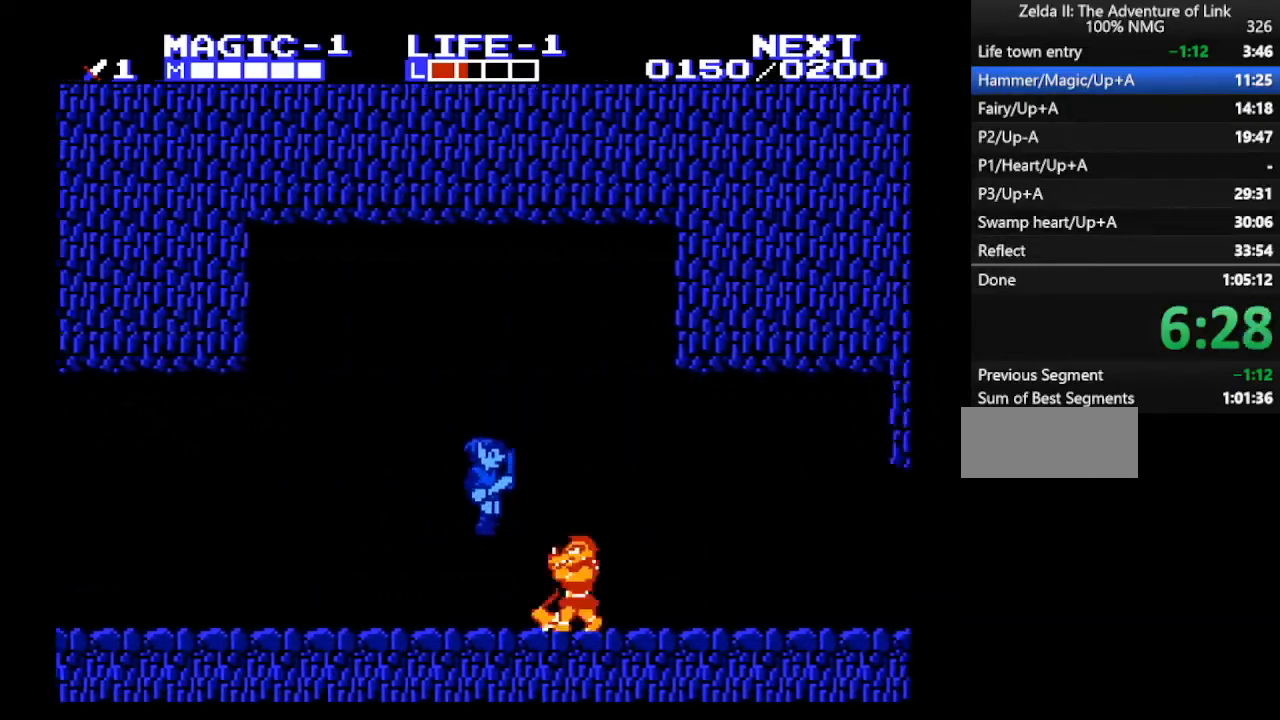
{"buttons": ["A", "B", "DPAD_RIGHT"], "events": [[133, "B", "down"], [267, "B", "up"], [300, "DPAD_DOWN", "down"], [333, "A", "down"], [333, "B", "down"], [367, "DPAD_DOWN", "up"]]}
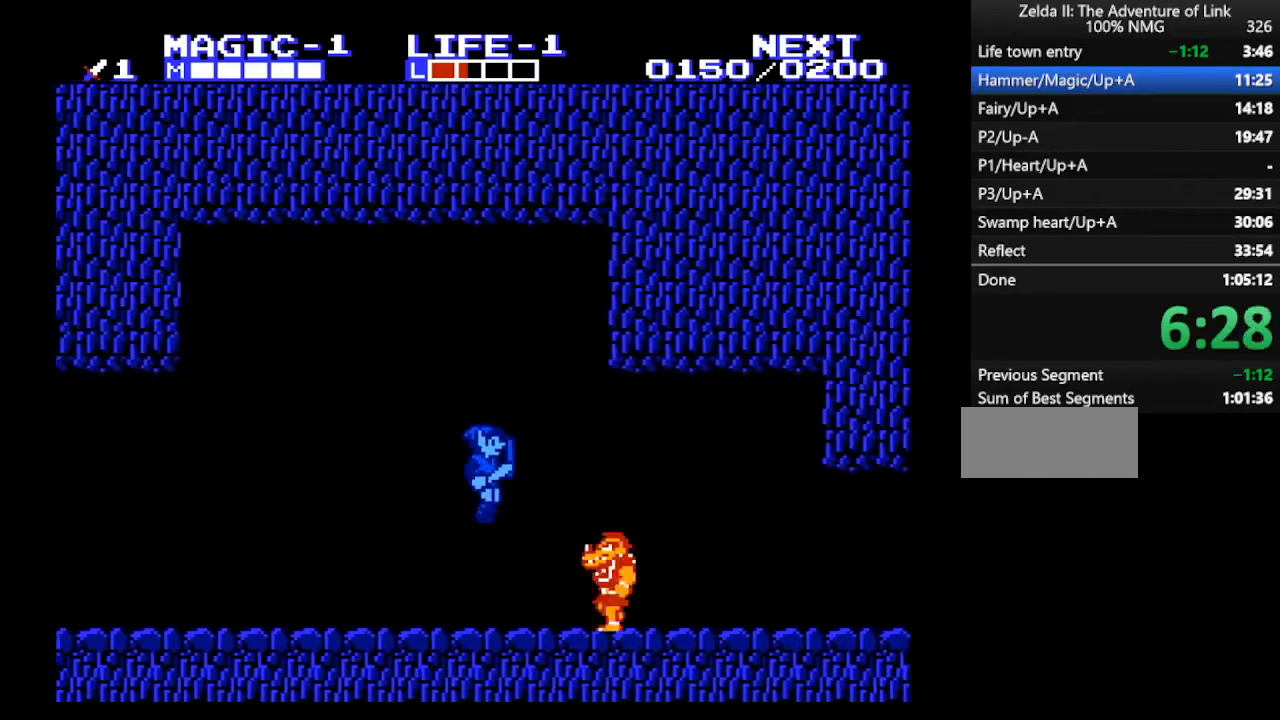
{"buttons": ["A", "DPAD_RIGHT"], "events": [[67, "B", "up"], [233, "DPAD_DOWN", "down"], [300, "B", "down"], [367, "A", "up"], [367, "DPAD_RIGHT", "up"], [400, "B", "up"], [400, "DPAD_DOWN", "up"], [433, "A", "down"], [467, "DPAD_RIGHT", "down"]]}
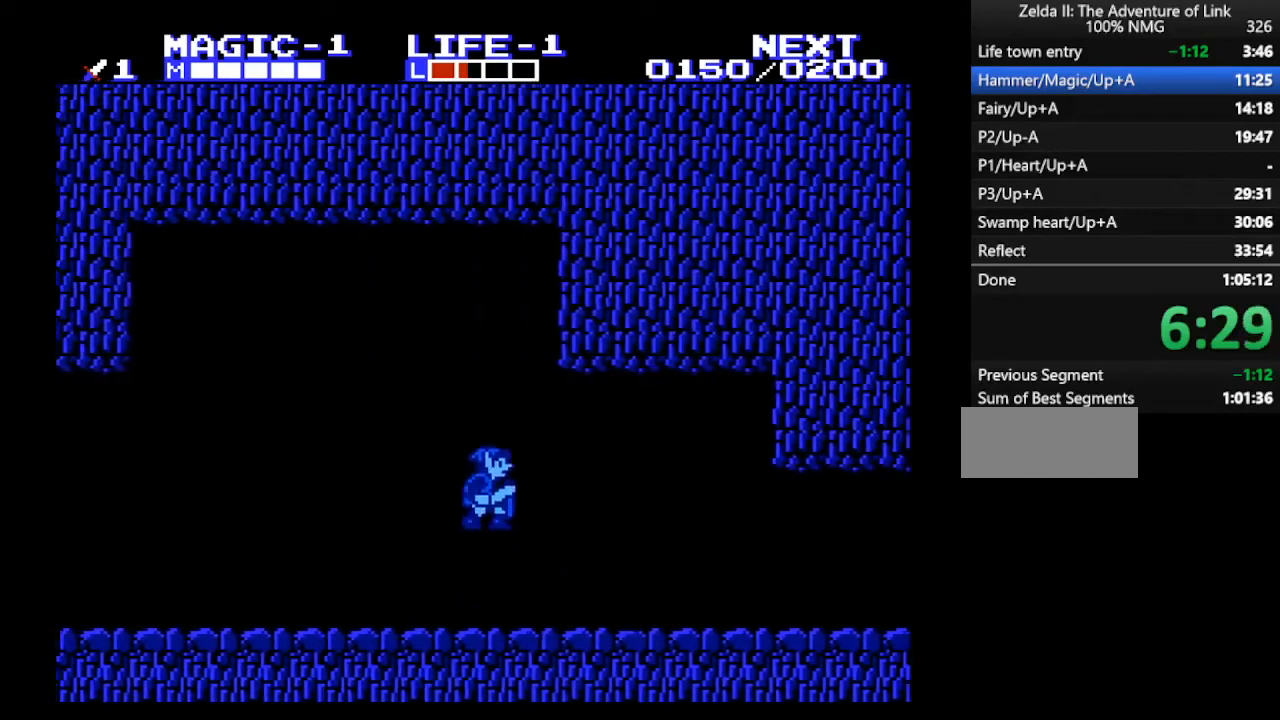
{"buttons": [], "events": [[167, "A", "up"], [300, "DPAD_DOWN", "down"], [333, "DPAD_RIGHT", "up"], [400, "B", "down"], [467, "B", "up"], [500, "DPAD_DOWN", "up"]]}
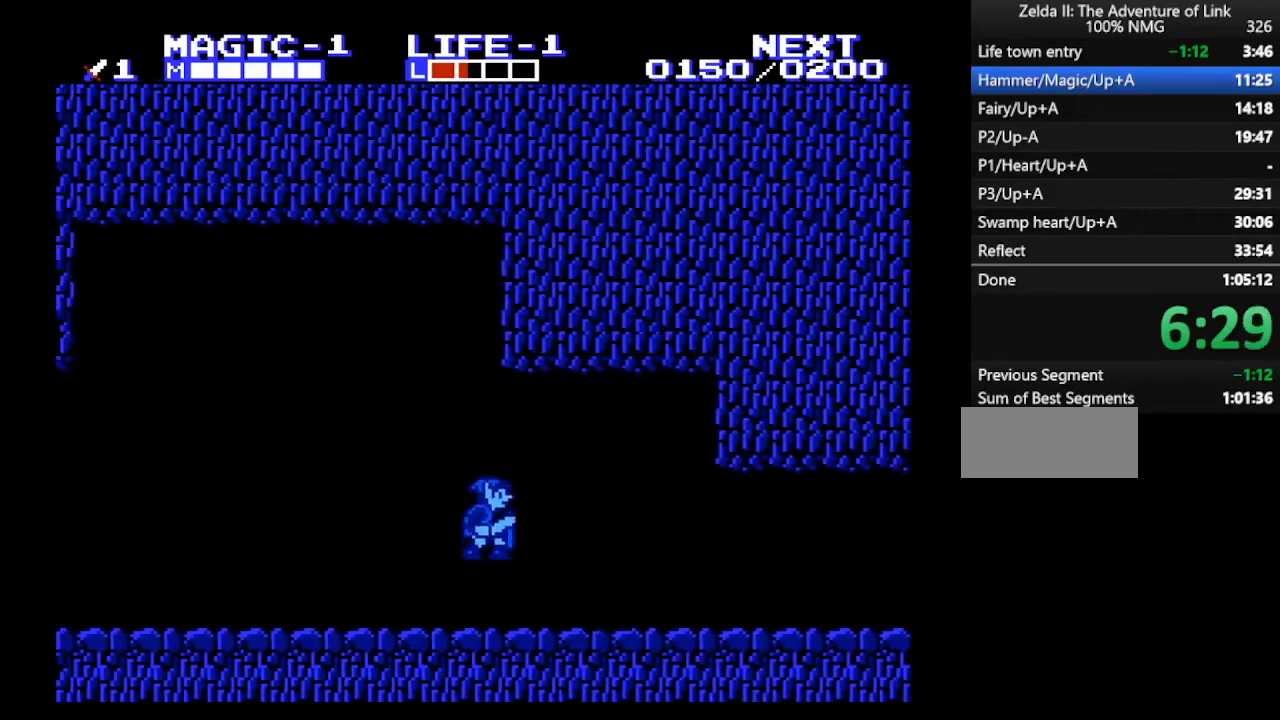
{"buttons": ["B", "DPAD_DOWN"], "events": [[33, "A", "down"], [100, "DPAD_RIGHT", "down"], [300, "A", "up"], [400, "DPAD_DOWN", "down"], [433, "DPAD_RIGHT", "up"], [500, "B", "down"]]}
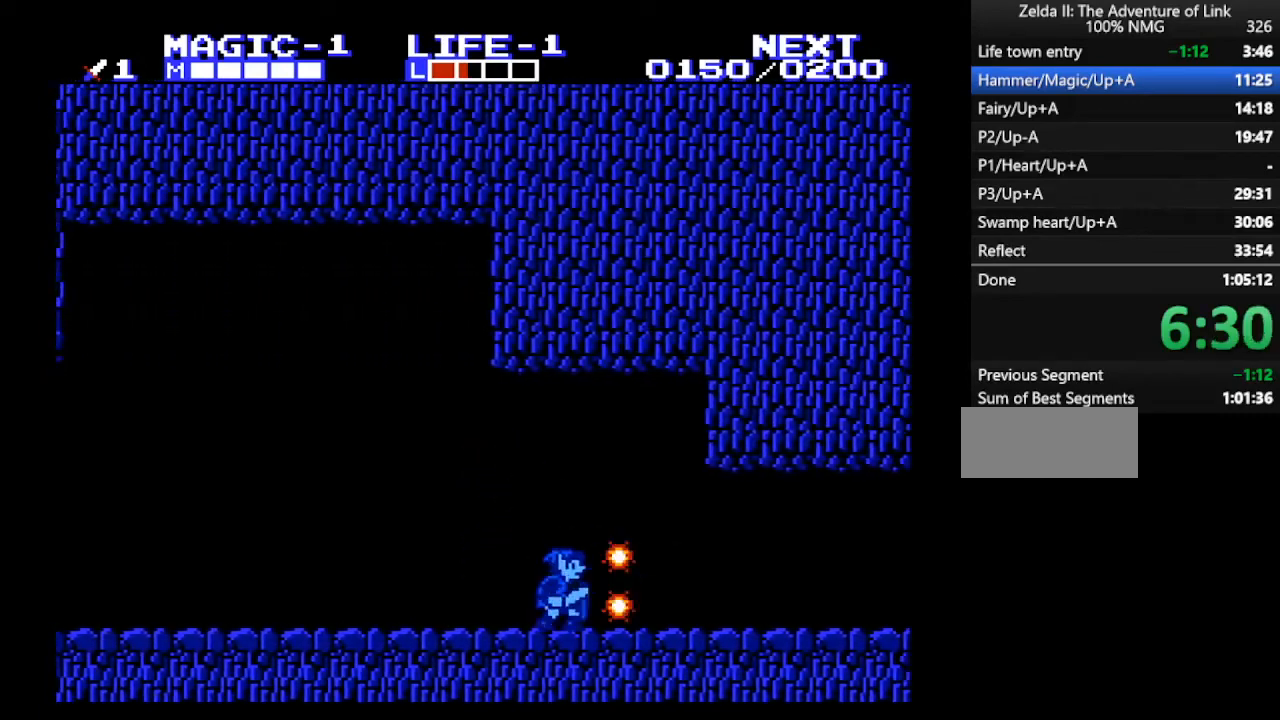
{"buttons": ["DPAD_RIGHT"], "events": [[67, "B", "up"], [133, "A", "down"], [133, "DPAD_LEFT", "down"], [167, "DPAD_DOWN", "up"], [267, "DPAD_LEFT", "up"], [300, "DPAD_RIGHT", "down"], [433, "A", "up"]]}
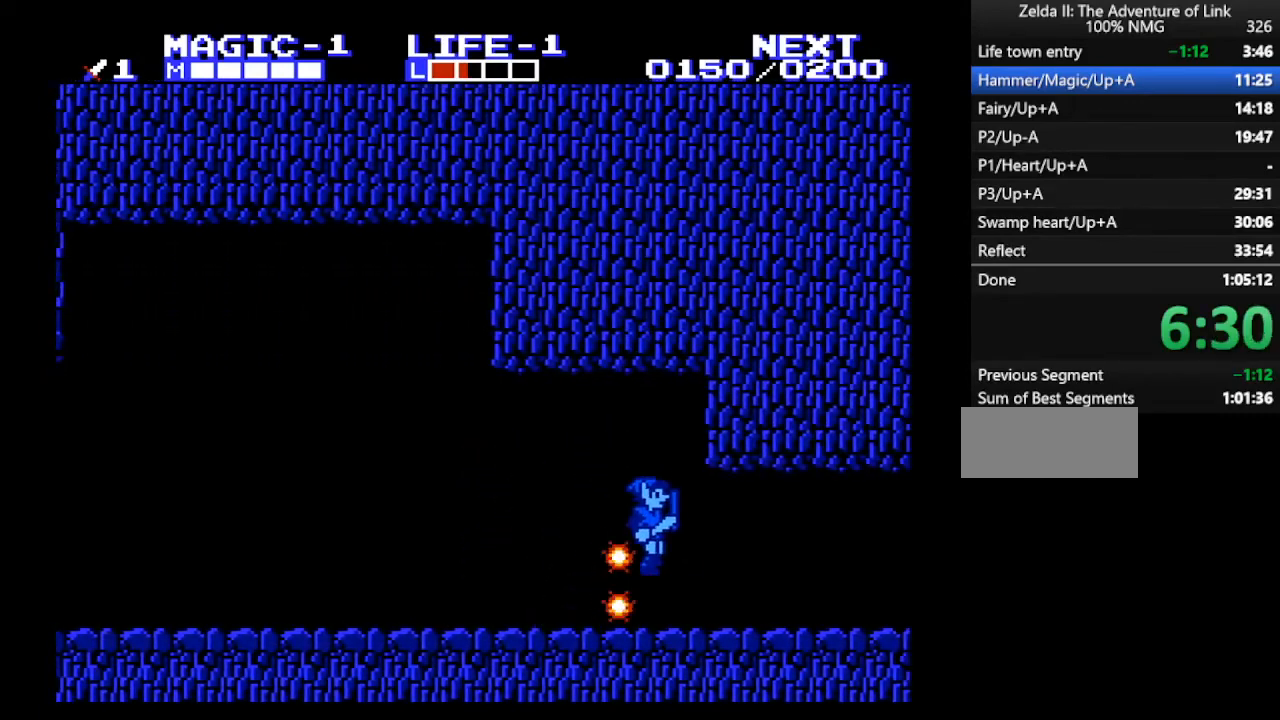
{"buttons": [], "events": [[300, "DPAD_RIGHT", "up"], [333, "DPAD_LEFT", "down"], [367, "DPAD_LEFT", "up"]]}
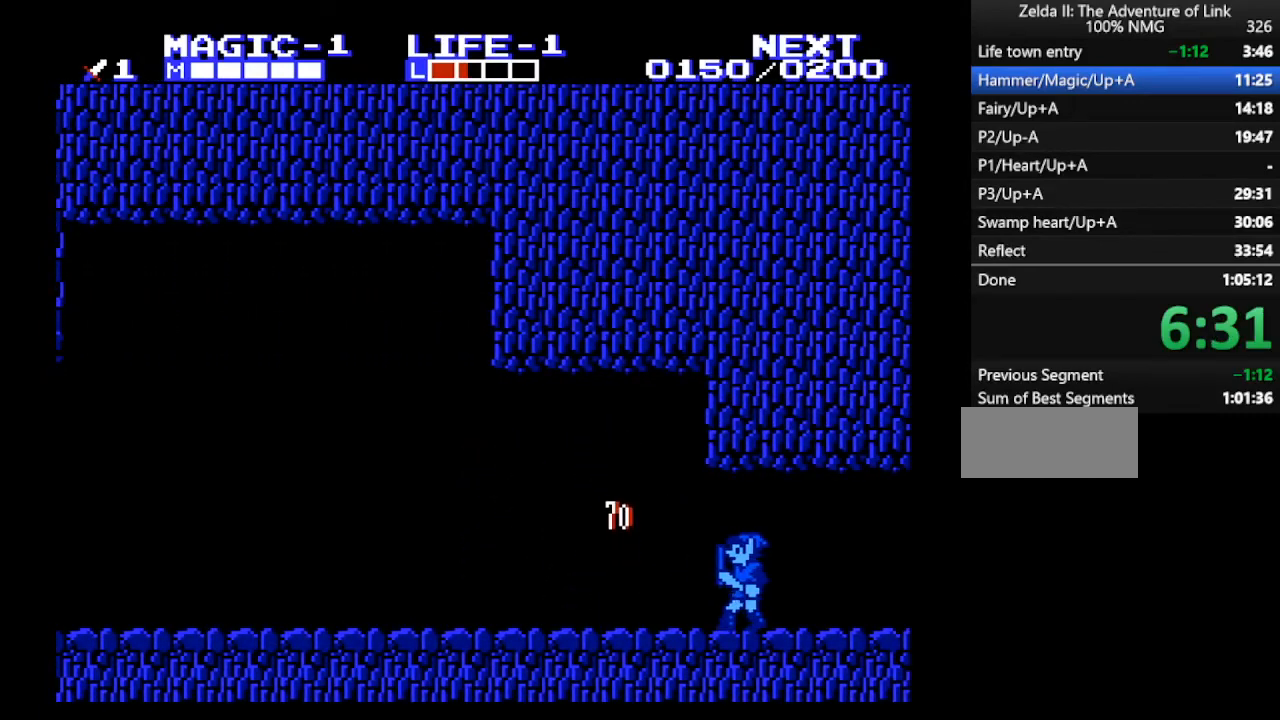
{"buttons": [], "events": []}
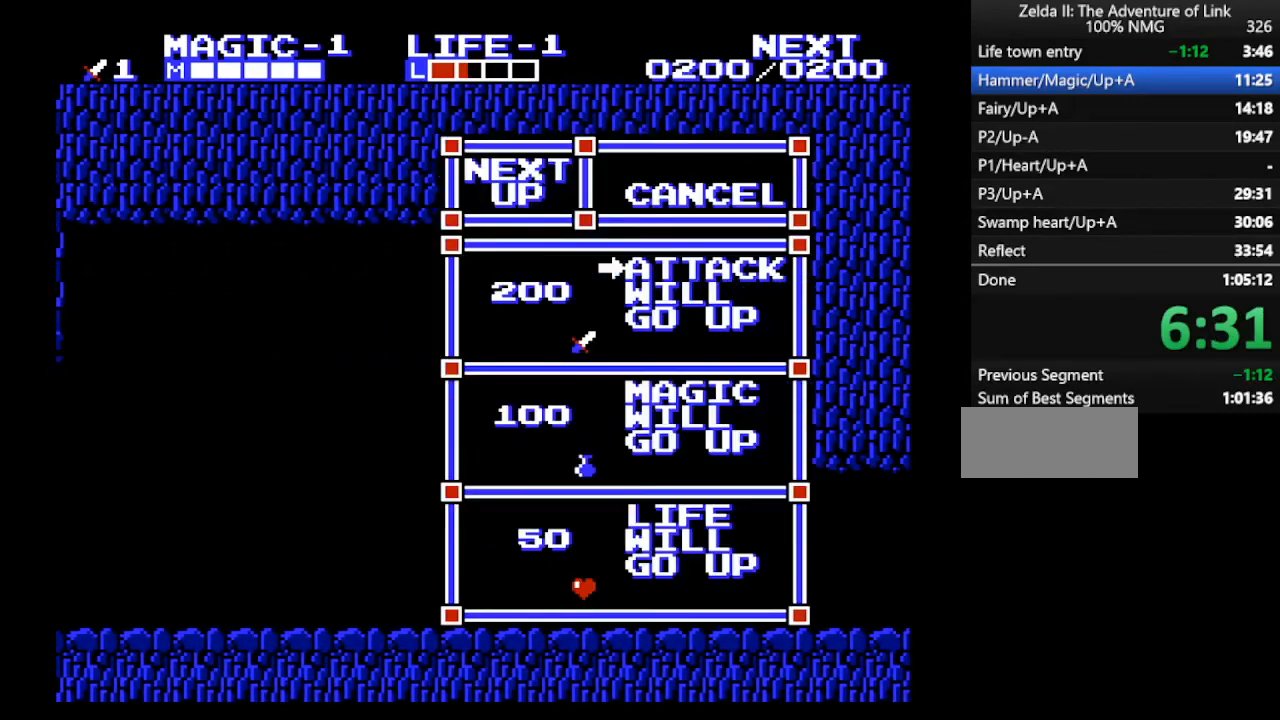
{"buttons": ["DPAD_RIGHT"], "events": [[167, "START", "down"], [300, "START", "up"], [333, "DPAD_RIGHT", "down"]]}
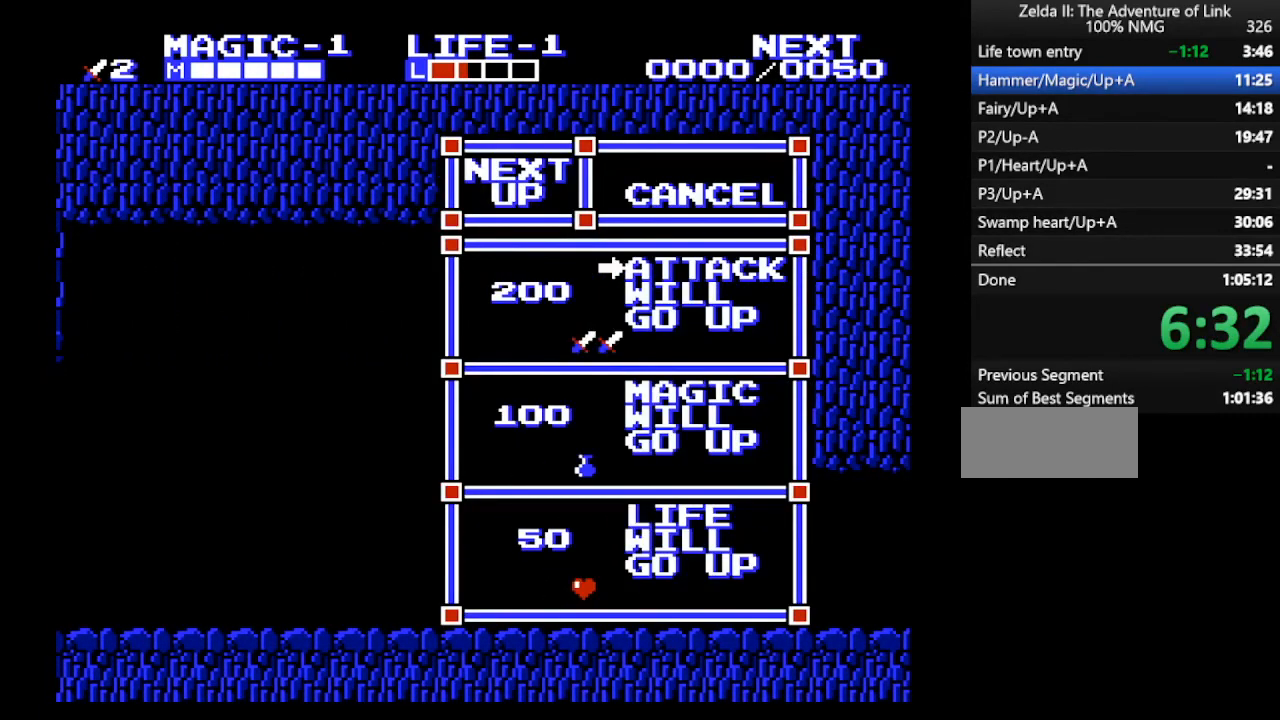
{"buttons": ["DPAD_RIGHT"], "events": []}
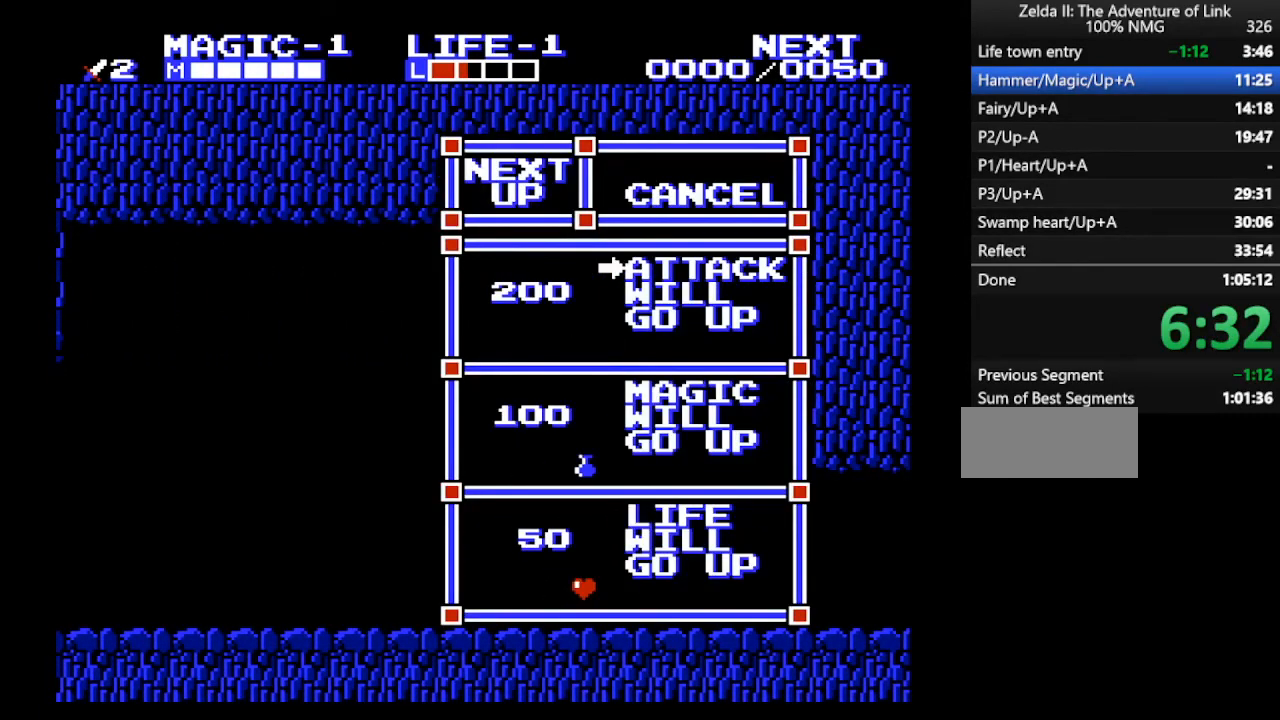
{"buttons": ["DPAD_RIGHT"], "events": []}
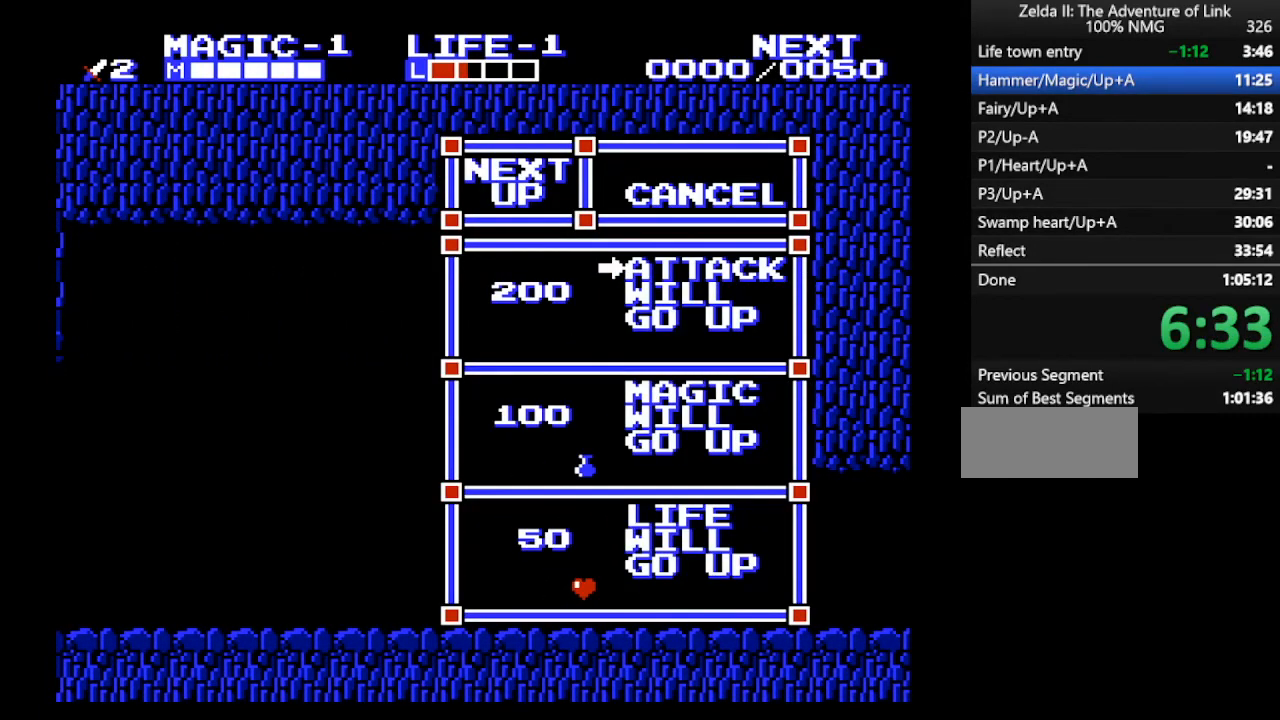
{"buttons": ["DPAD_RIGHT"], "events": []}
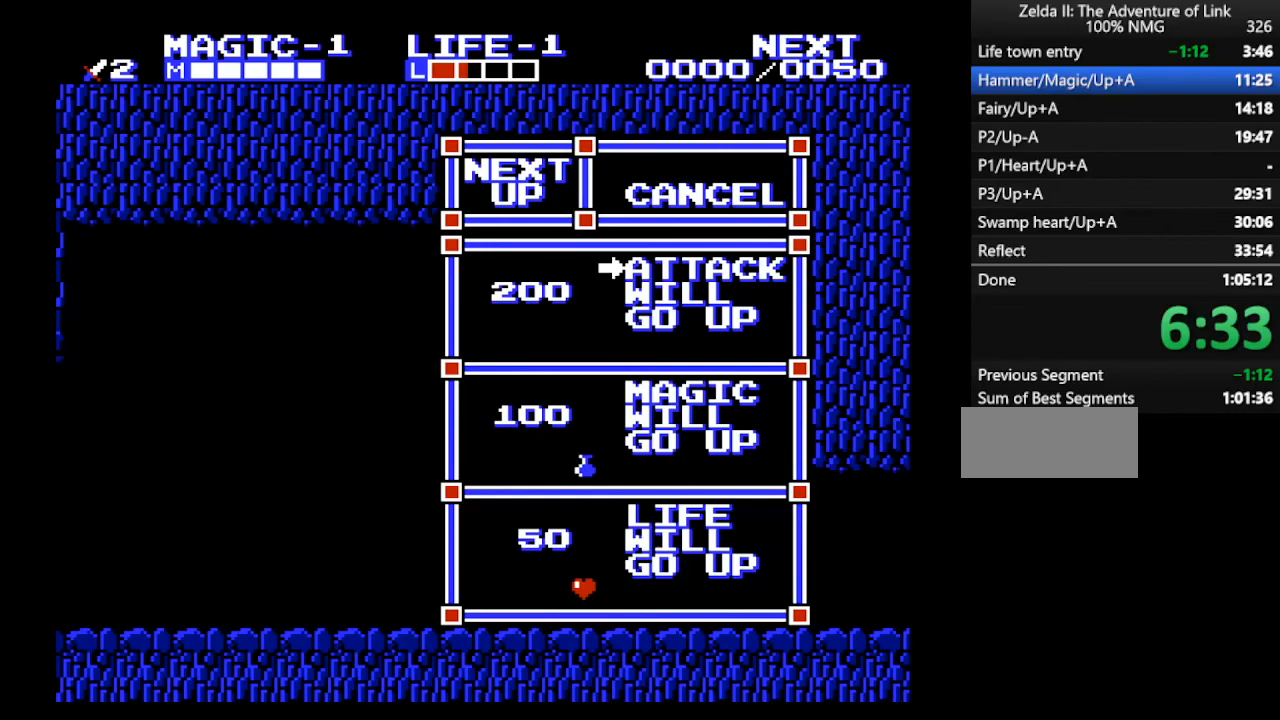
{"buttons": ["DPAD_RIGHT"], "events": []}
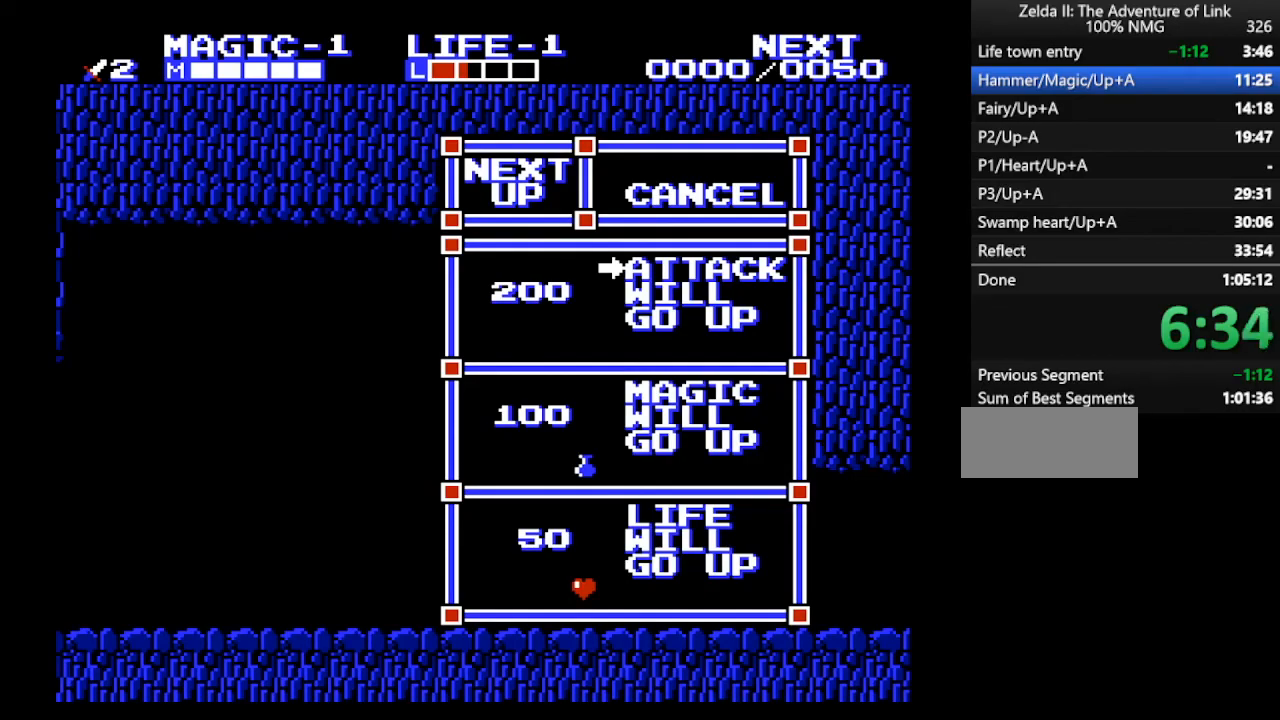
{"buttons": ["DPAD_RIGHT"], "events": []}
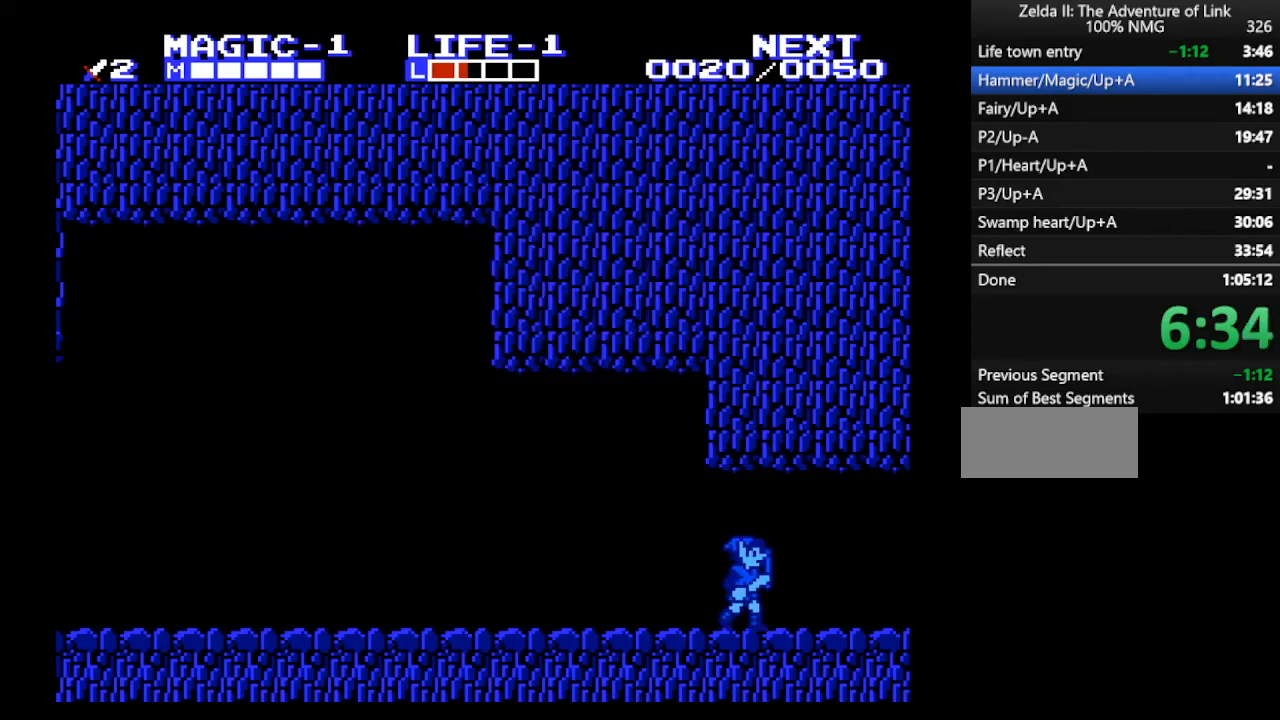
{"buttons": ["DPAD_RIGHT"], "events": []}
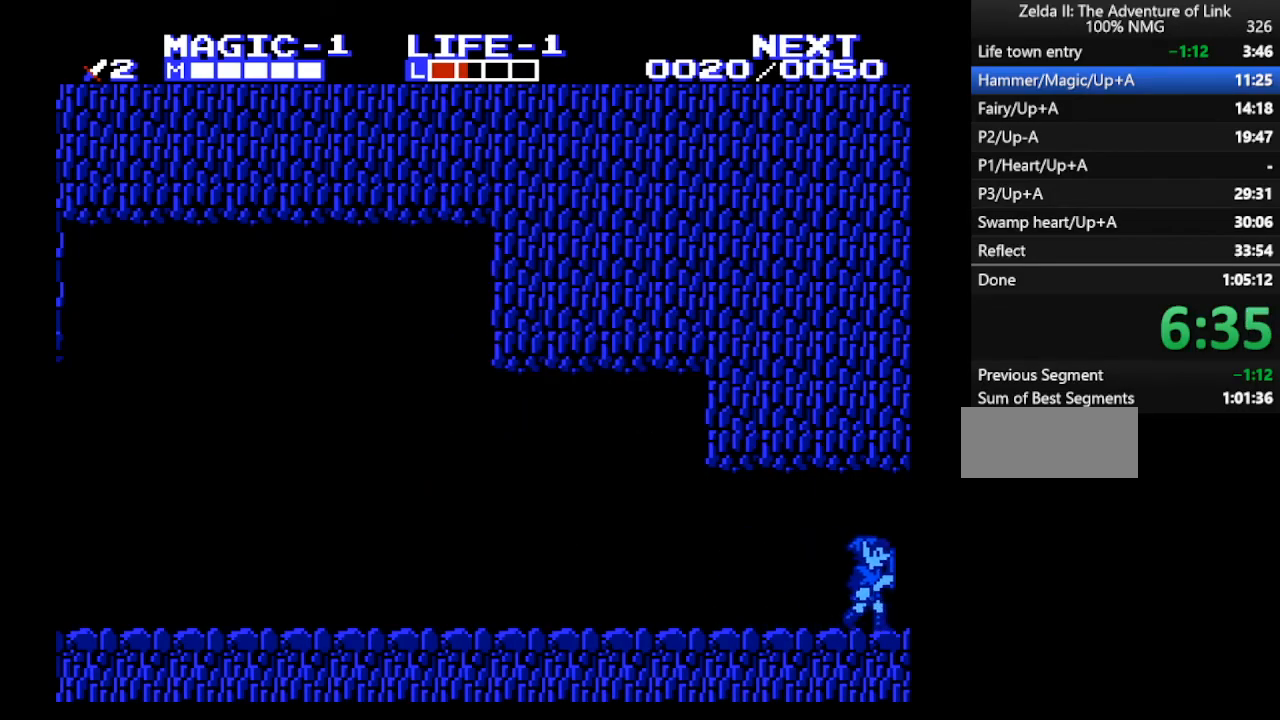
{"buttons": ["DPAD_RIGHT"], "events": []}
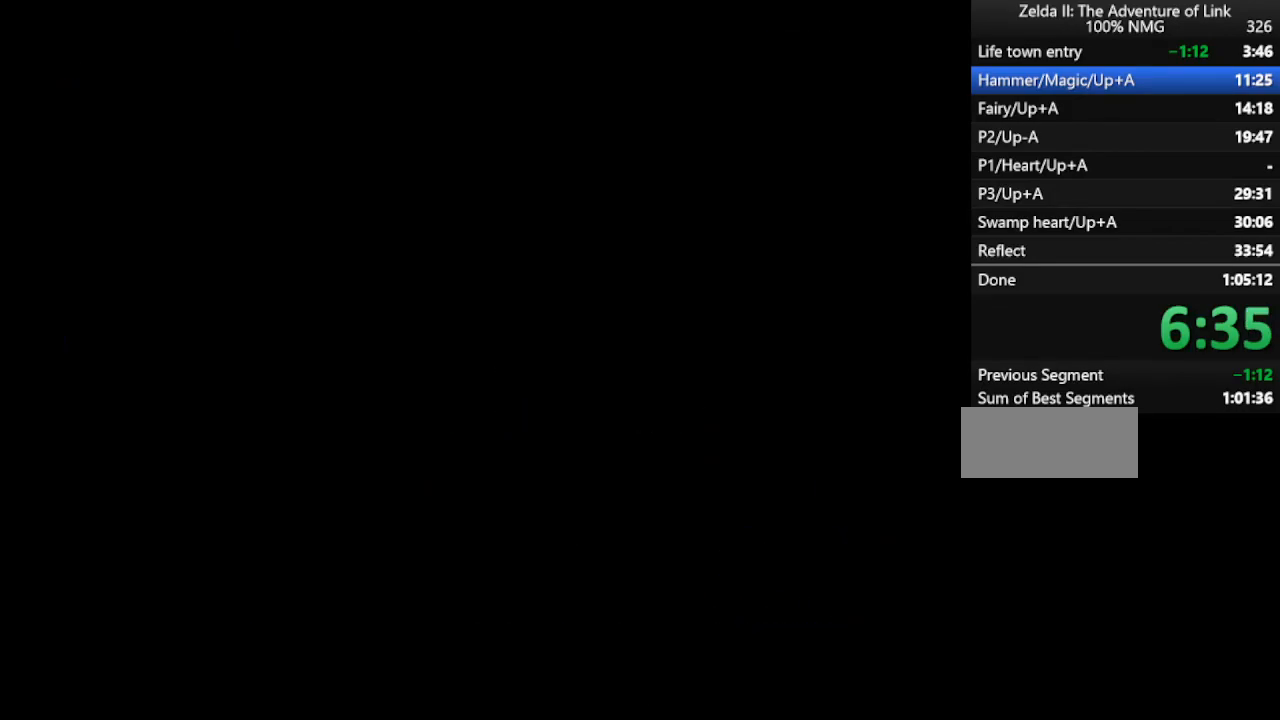
{"buttons": ["DPAD_DOWN"], "events": [[133, "DPAD_DOWN", "down"], [167, "DPAD_RIGHT", "up"]]}